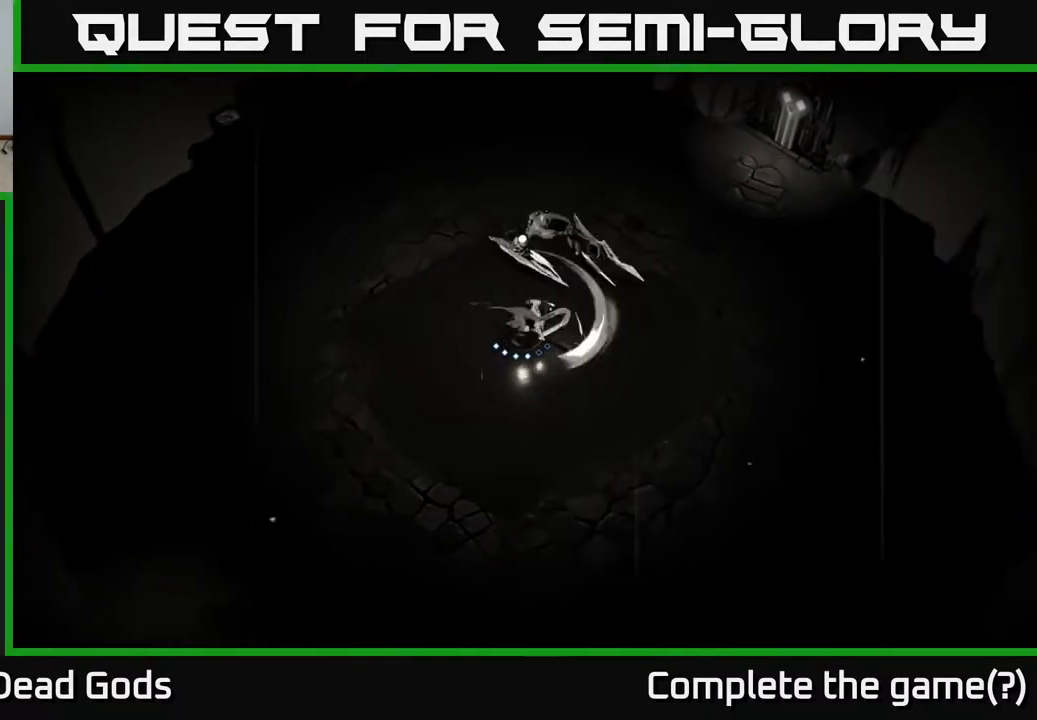
Gameplay with a controller (Xbox layout); each line is a JSON object with the inputs held at the frame after it. "events" lists button and stick changes between this image and that frame as [ms after this image, input, new state], when the widget could be followed in between.
{"buttons": [], "left_stick": "up-left", "right_stick": "center", "events": [[50, "X", "down"], [167, "X", "up"], [267, "left_stick", "up"], [333, "left_stick", "up-left"]]}
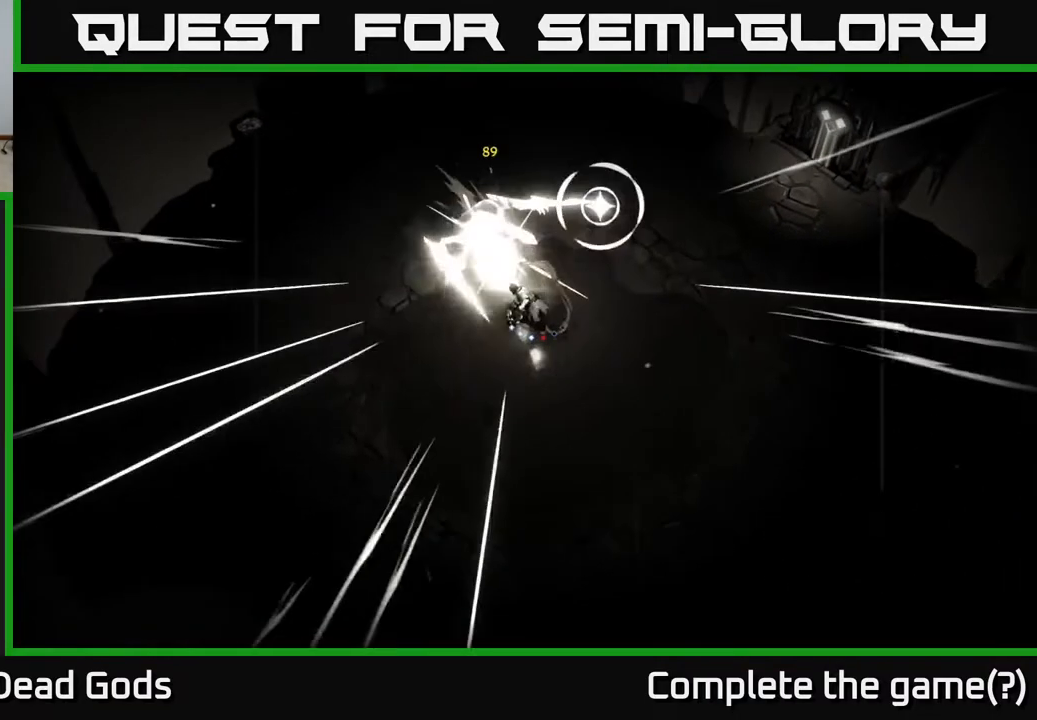
{"buttons": [], "left_stick": "right", "right_stick": "center", "events": [[233, "left_stick", "center"], [367, "left_stick", "right"]]}
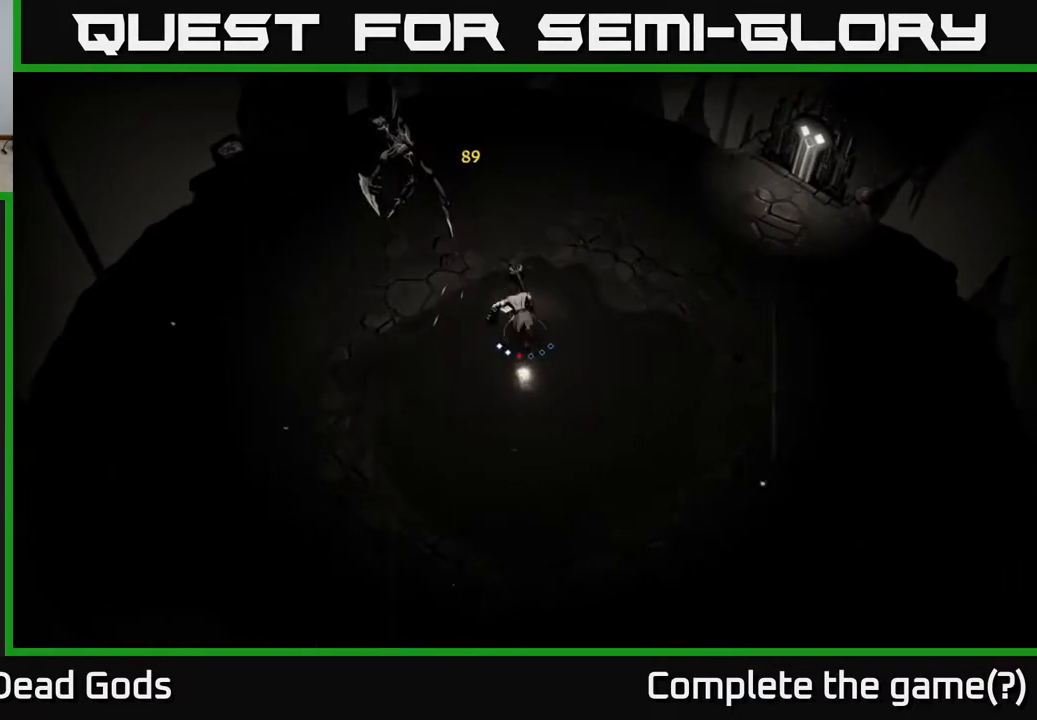
{"buttons": [], "left_stick": "right", "right_stick": "center", "events": [[17, "R2", "down"], [150, "R2", "up"]]}
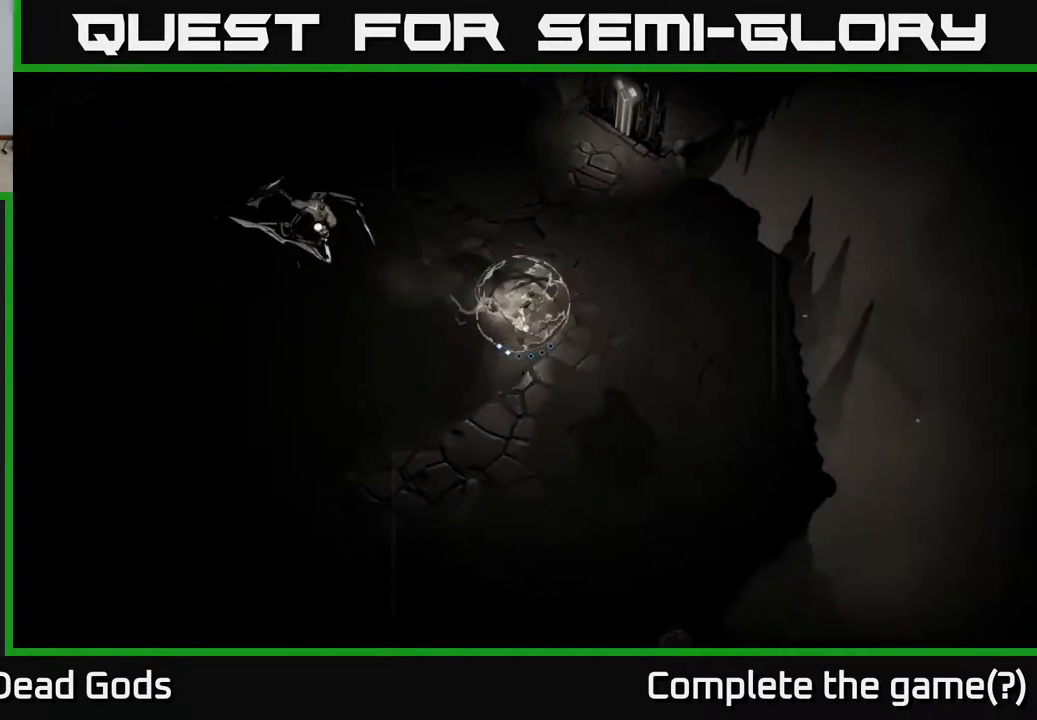
{"buttons": [], "left_stick": "right", "right_stick": "center", "events": []}
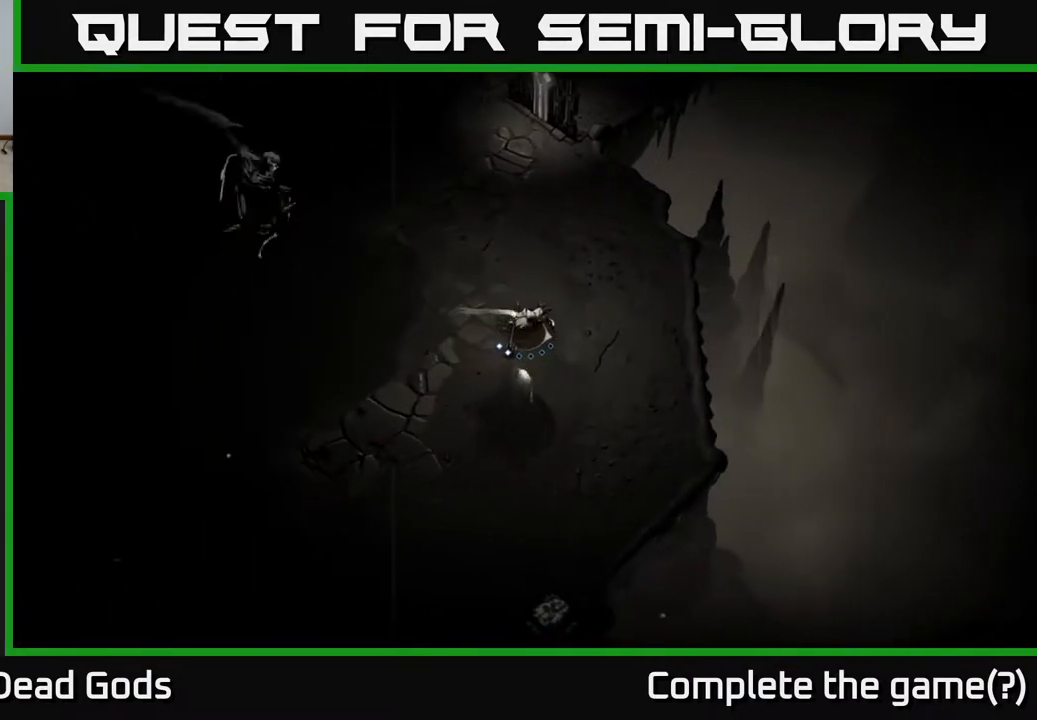
{"buttons": ["Y"], "left_stick": "left", "right_stick": "center", "events": [[267, "left_stick", "left"], [283, "Y", "down"]]}
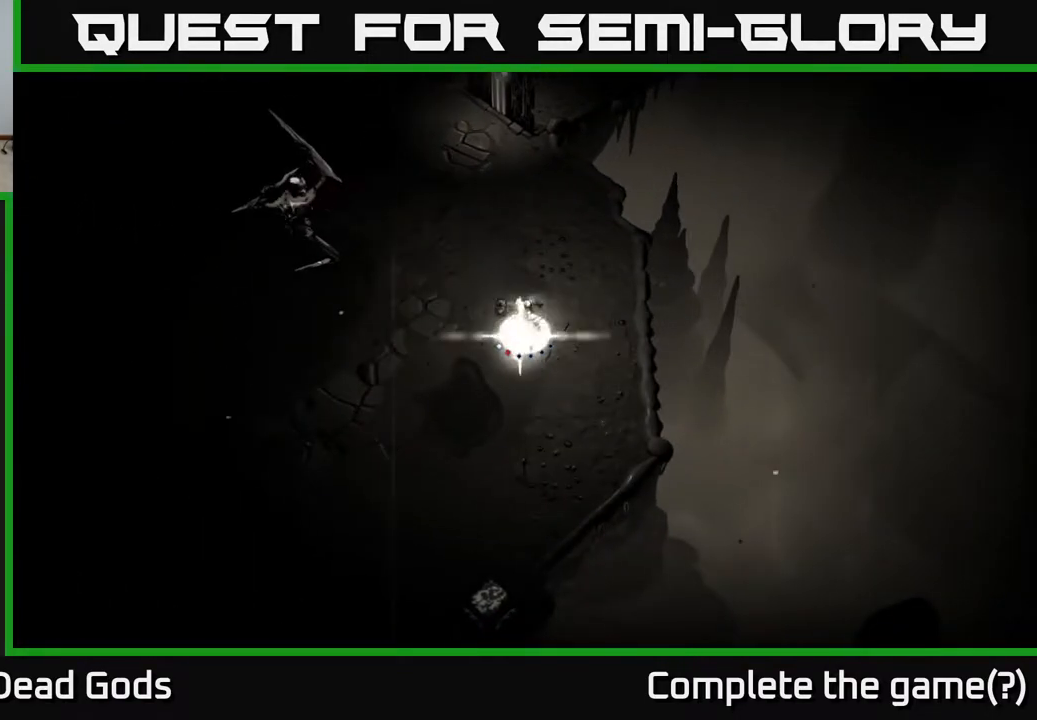
{"buttons": [], "left_stick": "left", "right_stick": "center", "events": [[217, "Y", "up"]]}
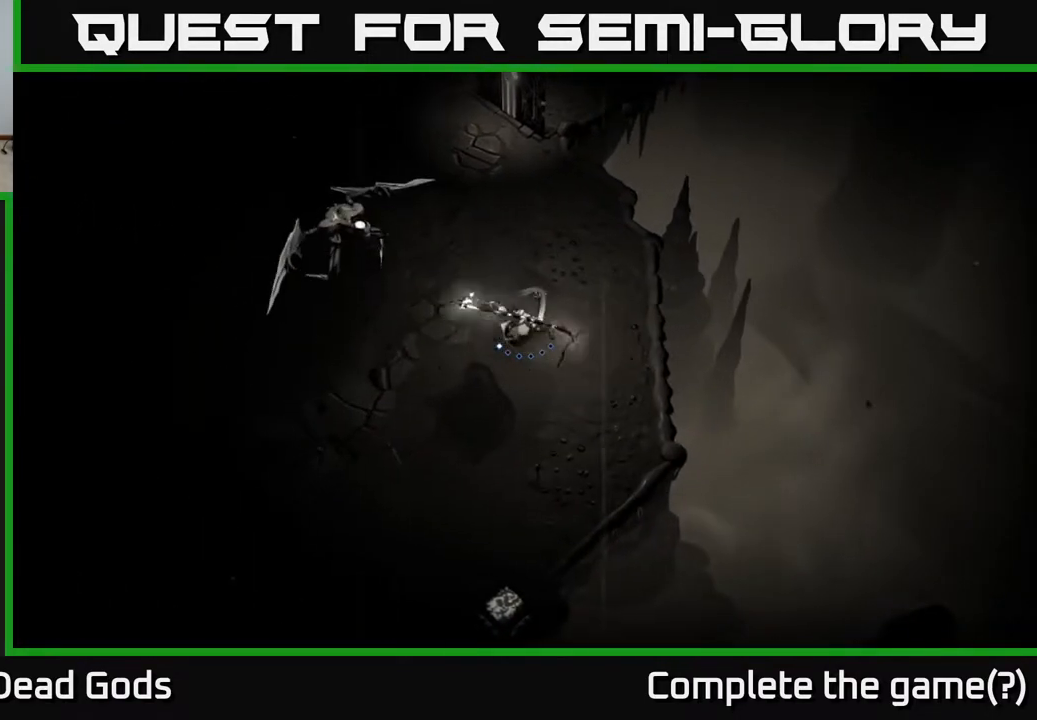
{"buttons": [], "left_stick": "left", "right_stick": "center", "events": [[133, "left_stick", "center"], [400, "left_stick", "left"], [433, "X", "down"], [483, "X", "up"]]}
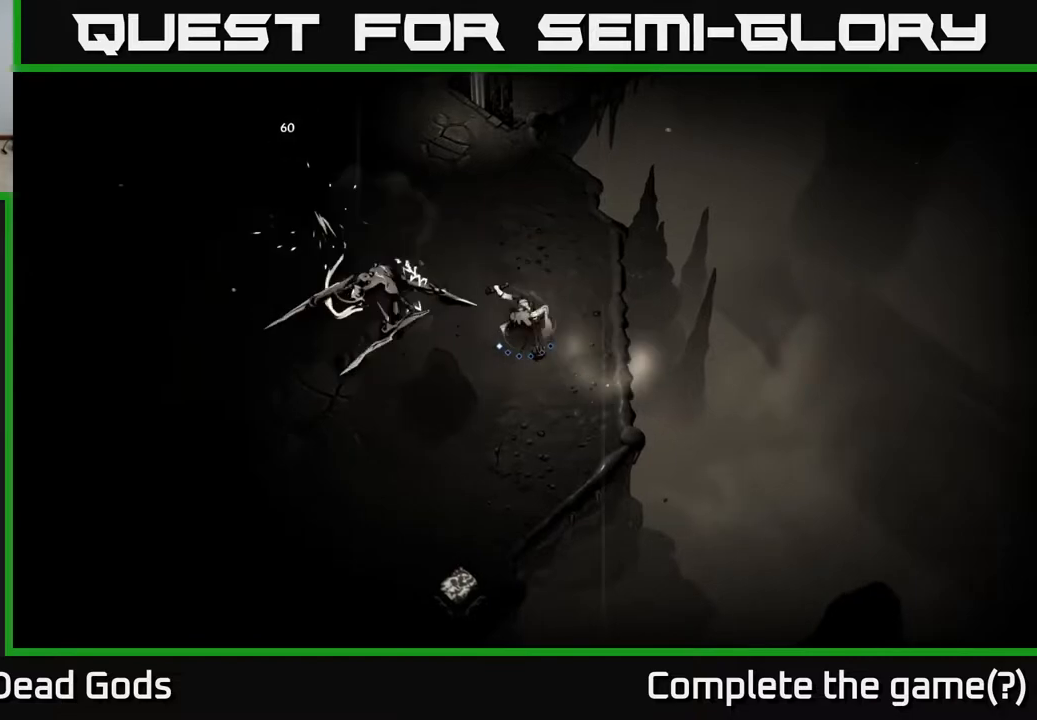
{"buttons": [], "left_stick": "left", "right_stick": "center", "events": [[167, "X", "down"], [233, "X", "up"]]}
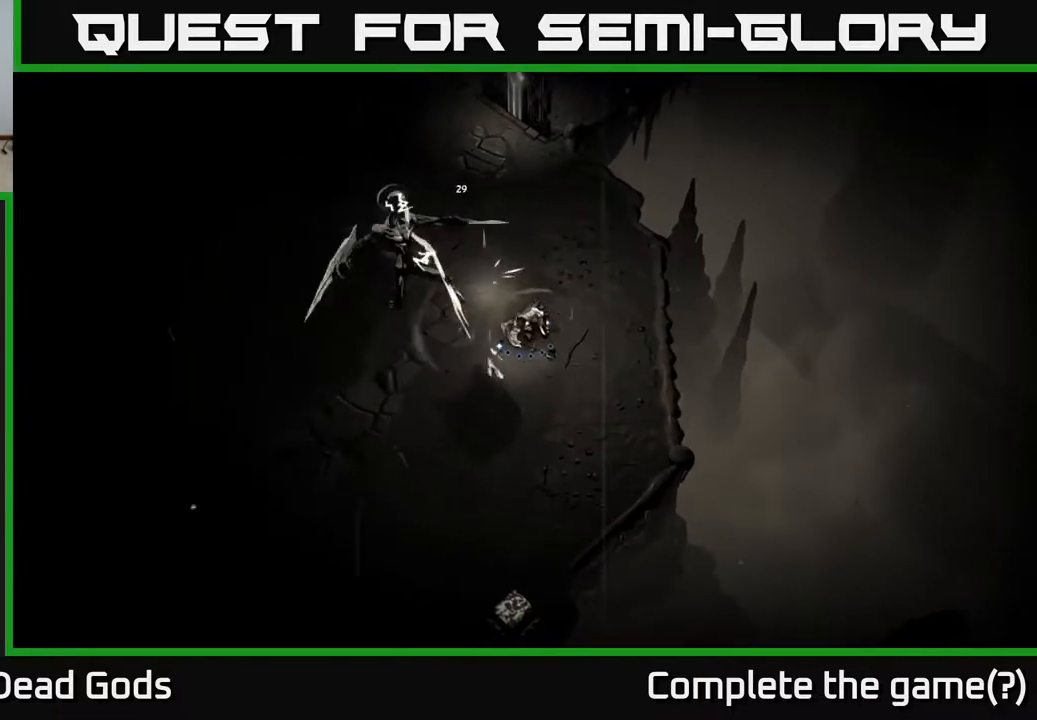
{"buttons": [], "left_stick": "left", "right_stick": "center", "events": []}
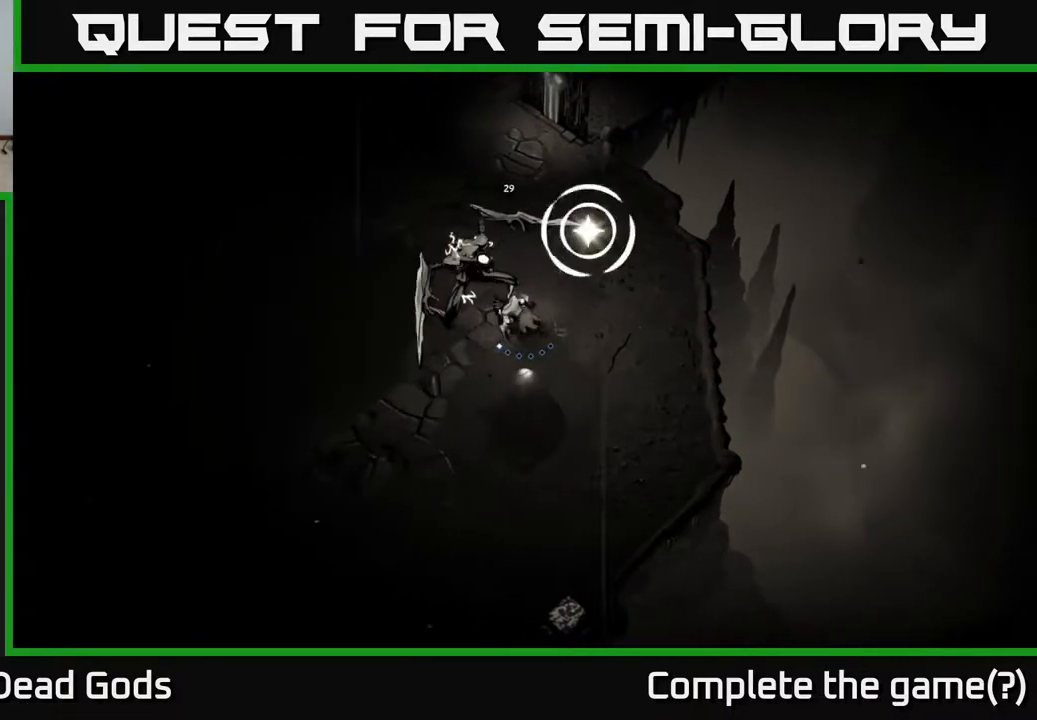
{"buttons": ["R2"], "left_stick": "left", "right_stick": "center", "events": [[217, "left_stick", "down-left"], [383, "left_stick", "left"], [417, "R2", "down"]]}
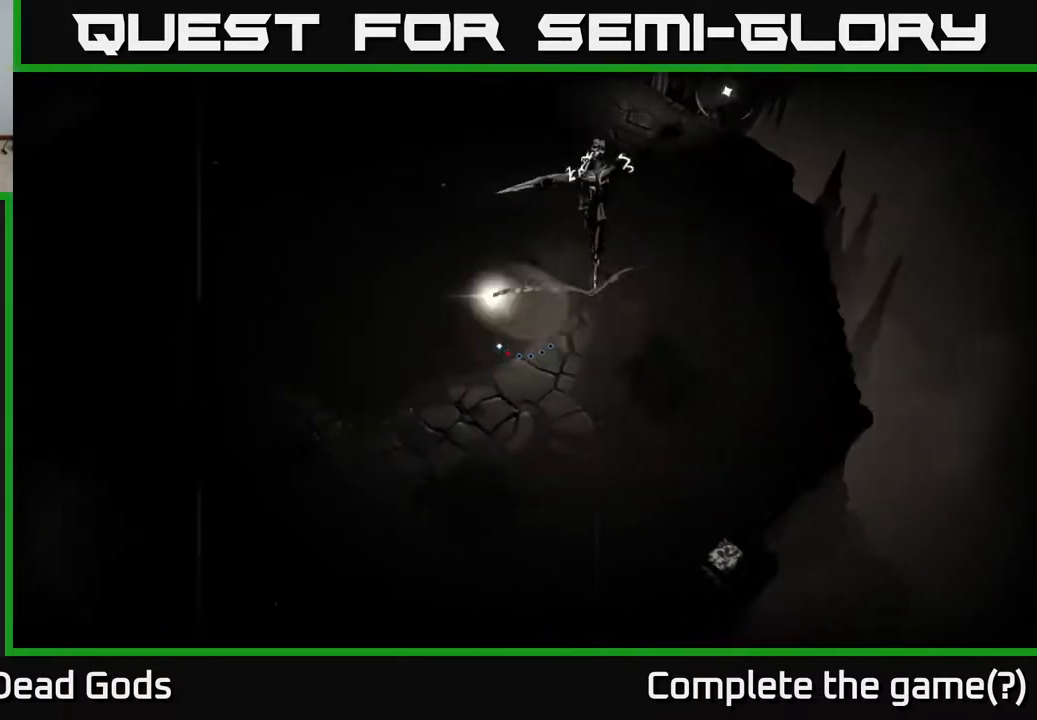
{"buttons": [], "left_stick": "up-left", "right_stick": "center", "events": [[50, "left_stick", "up-left"], [250, "R2", "up"]]}
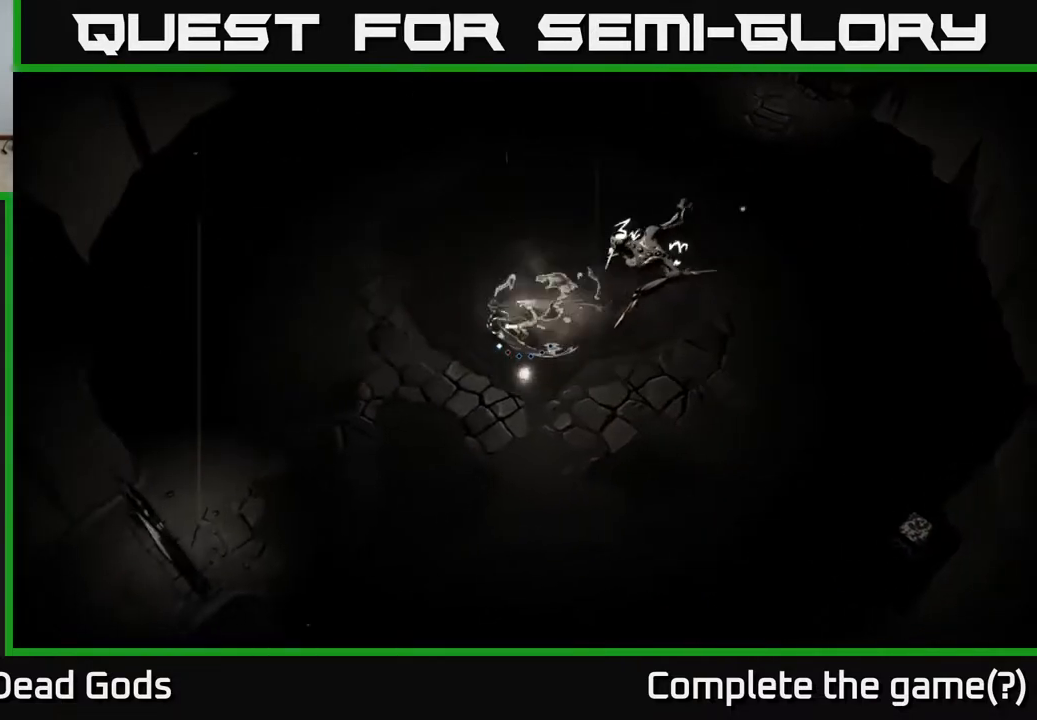
{"buttons": [], "left_stick": "up-left", "right_stick": "center", "events": [[333, "R2", "down"], [483, "R2", "up"]]}
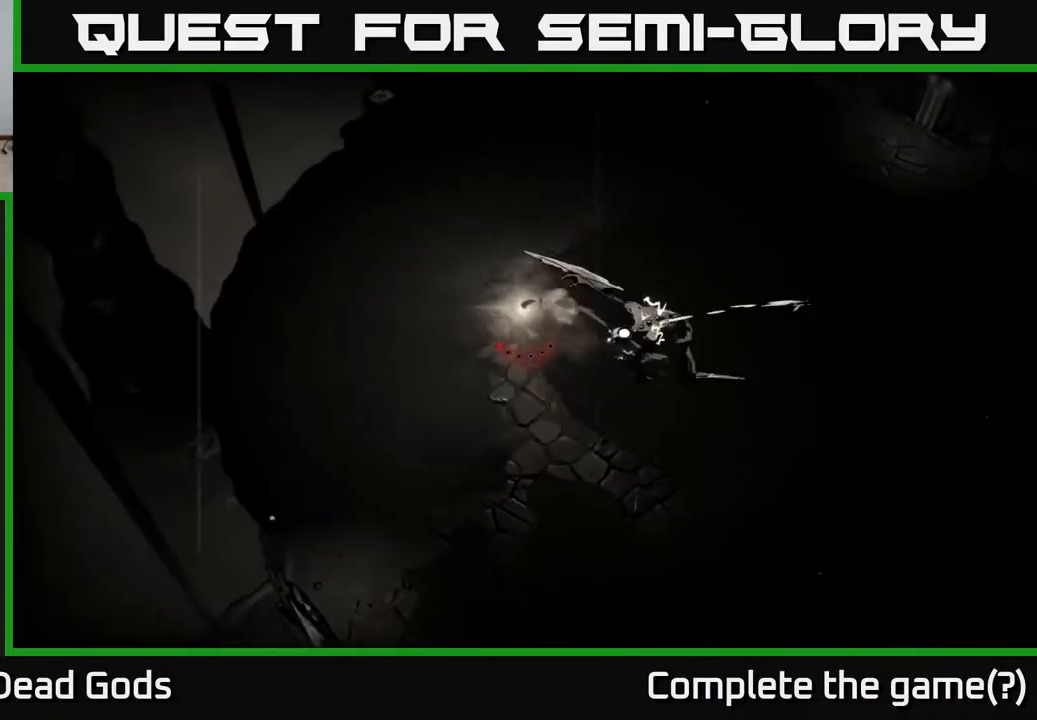
{"buttons": [], "left_stick": "up", "right_stick": "center", "events": [[50, "left_stick", "up"], [217, "left_stick", "up-left"], [483, "left_stick", "up"]]}
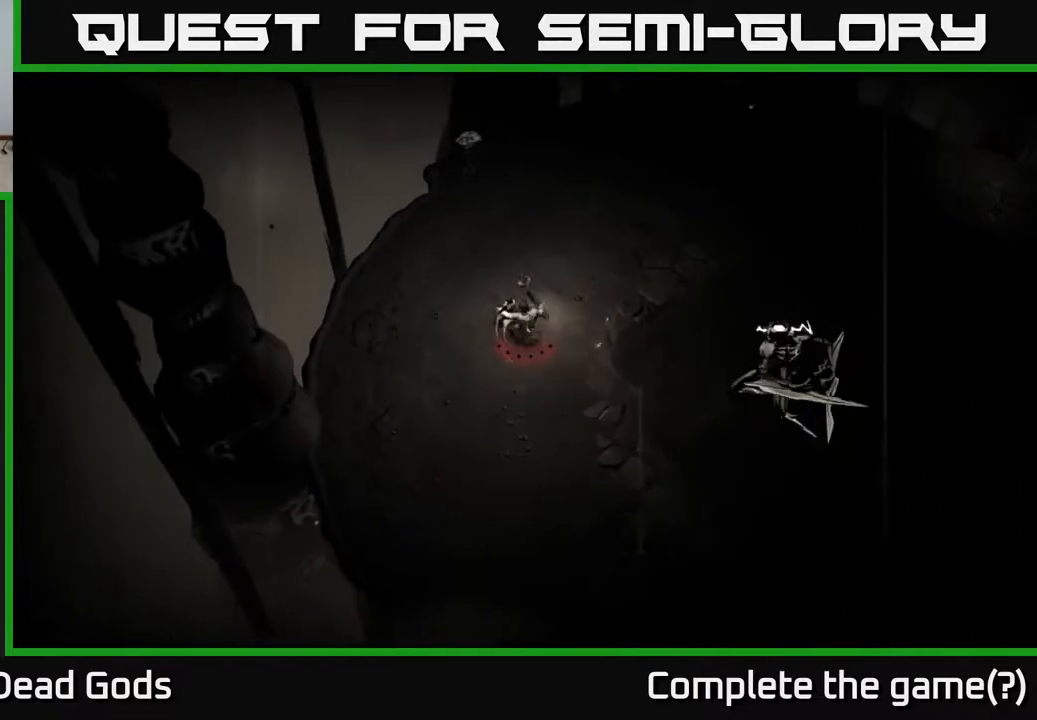
{"buttons": [], "left_stick": "up-right", "right_stick": "center", "events": [[183, "left_stick", "up-right"]]}
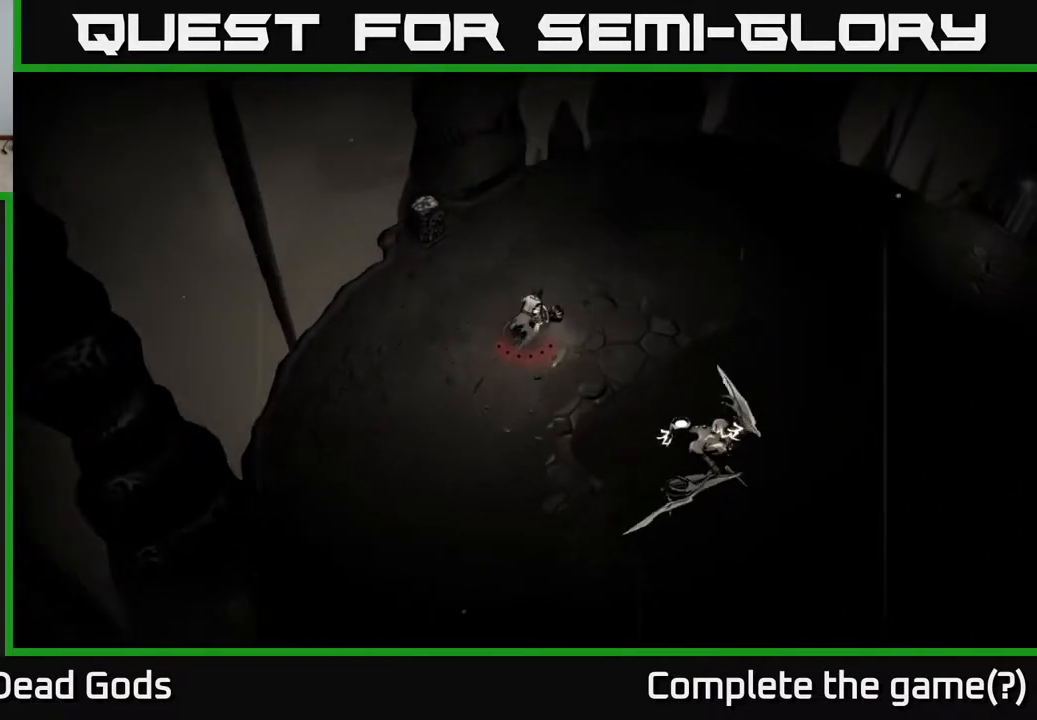
{"buttons": [], "left_stick": "up-right", "right_stick": "center", "events": []}
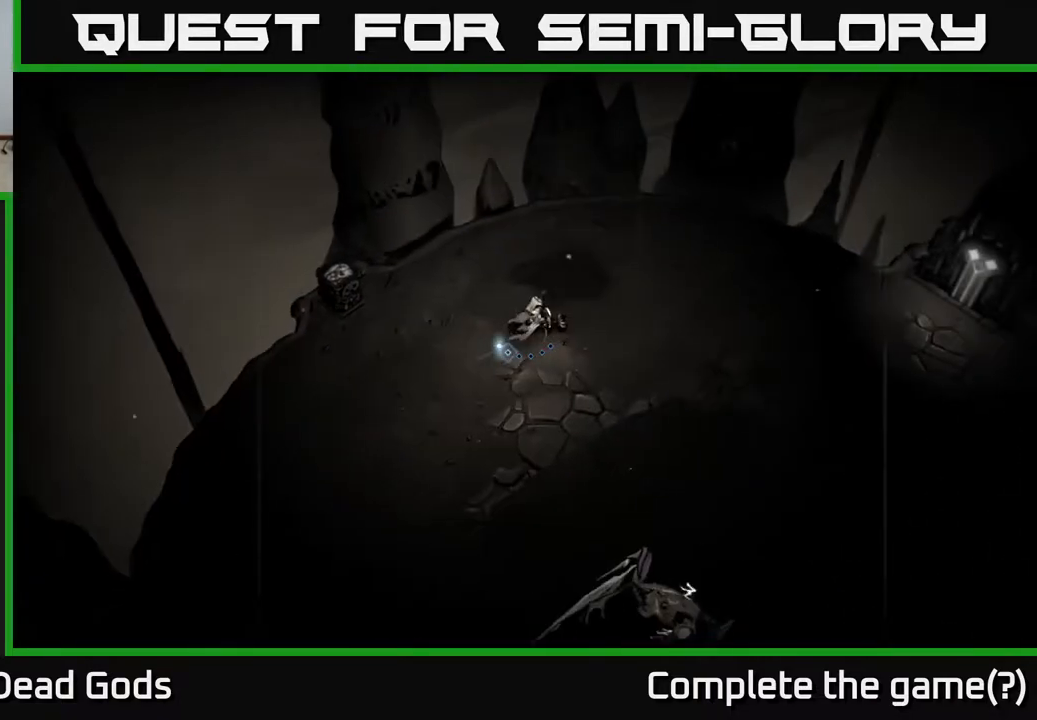
{"buttons": [], "left_stick": "right", "right_stick": "center", "events": [[383, "left_stick", "right"]]}
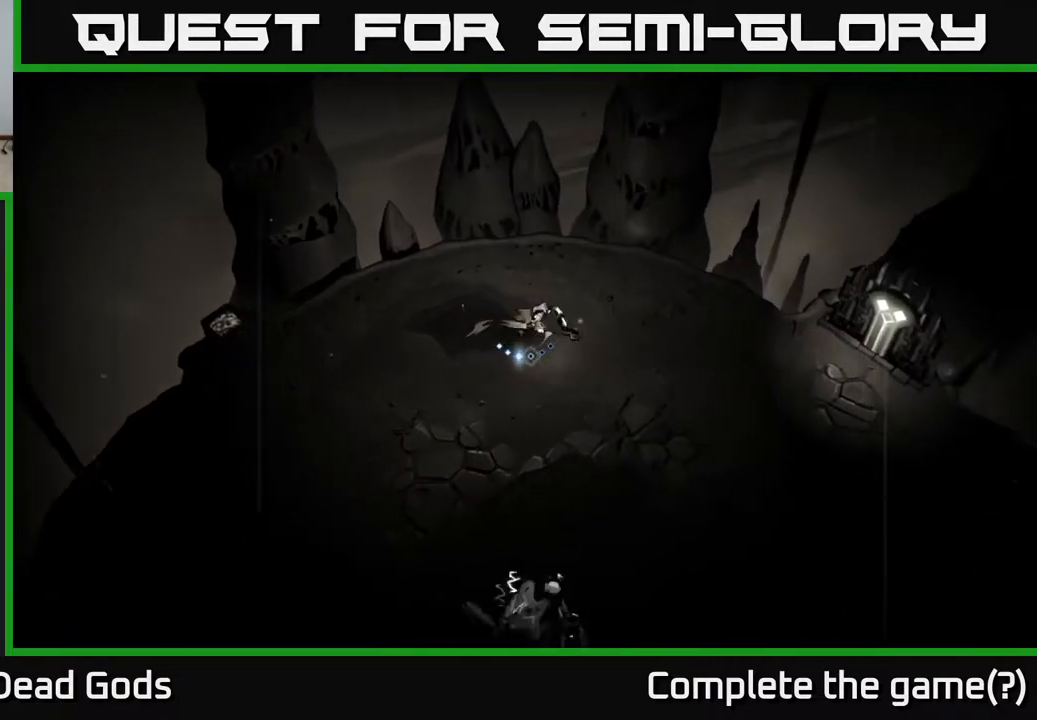
{"buttons": [], "left_stick": "right", "right_stick": "center", "events": [[17, "R2", "down"], [267, "R2", "up"]]}
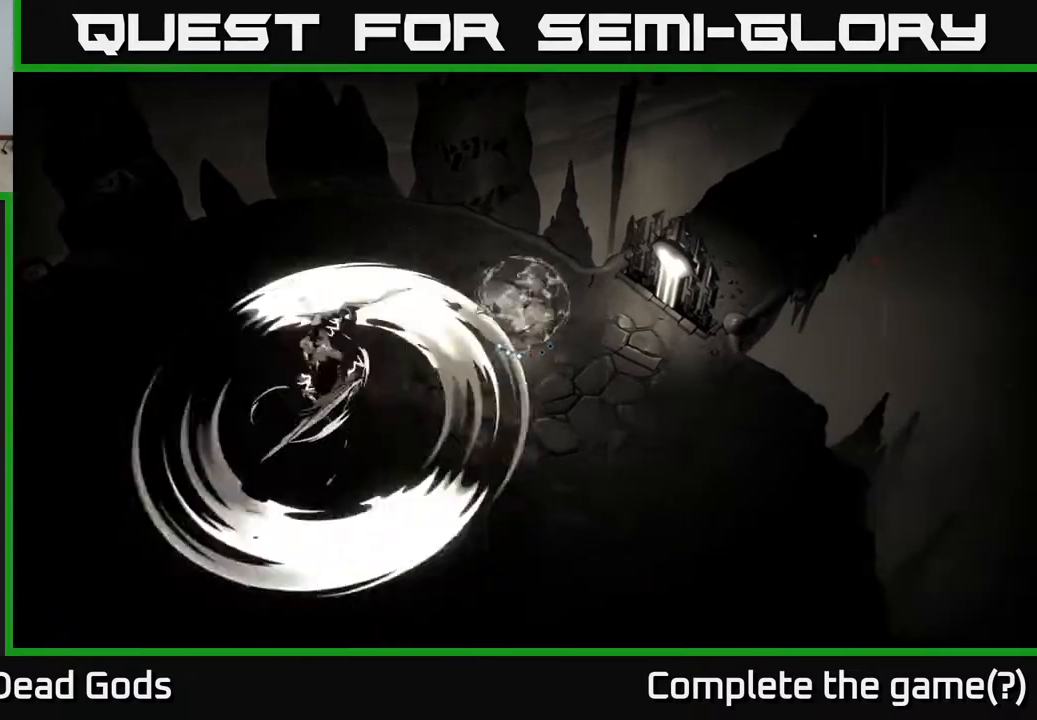
{"buttons": ["R2"], "left_stick": "down-right", "right_stick": "center", "events": [[100, "R2", "down"], [233, "R2", "up"], [283, "R2", "down"], [367, "left_stick", "down-right"], [400, "R2", "up"], [467, "R2", "down"]]}
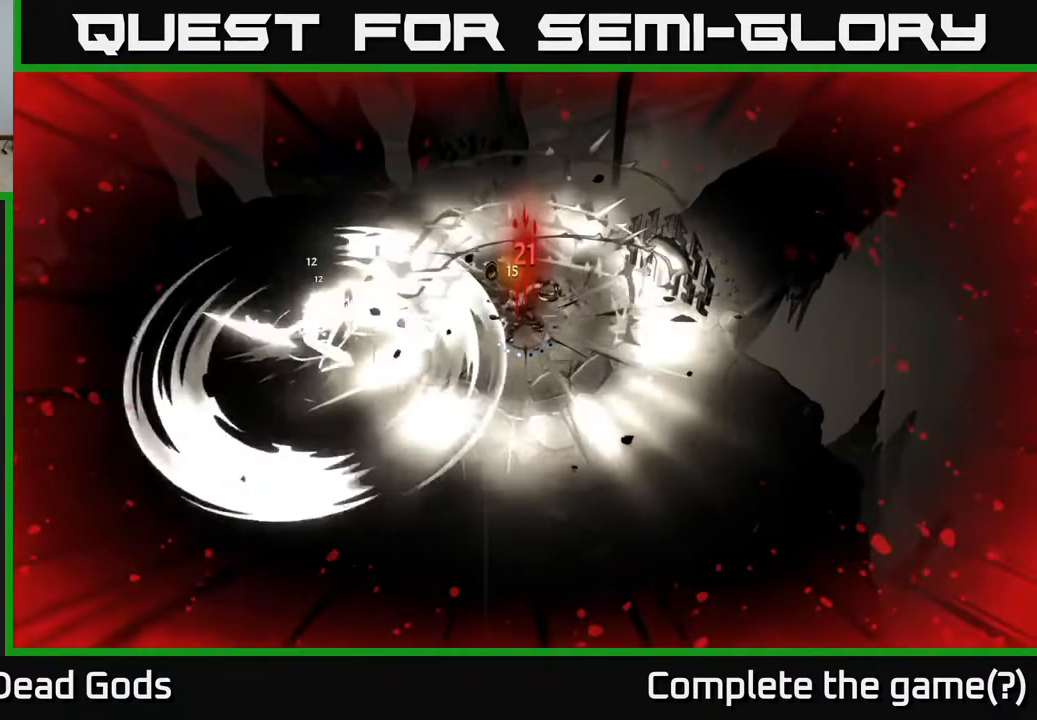
{"buttons": [], "left_stick": "down-right", "right_stick": "center", "events": [[50, "R2", "up"], [117, "R2", "down"], [217, "R2", "up"], [283, "R2", "down"], [383, "R2", "up"]]}
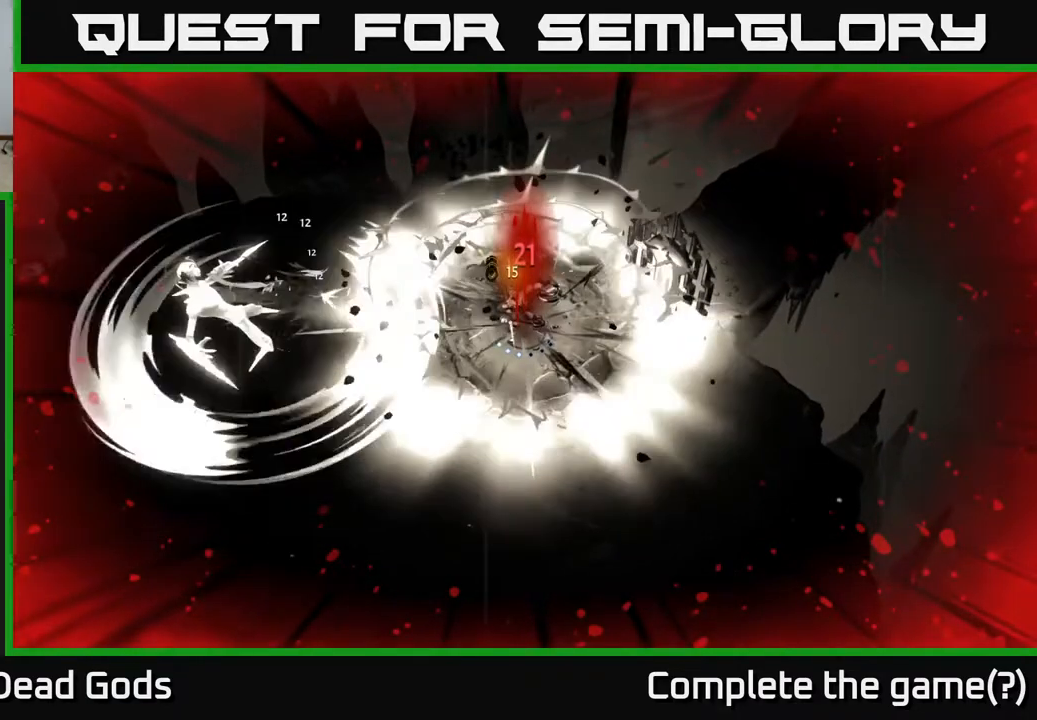
{"buttons": [], "left_stick": "down", "right_stick": "center", "events": [[17, "left_stick", "center"], [133, "left_stick", "down"], [367, "left_stick", "down-left"], [467, "left_stick", "down"]]}
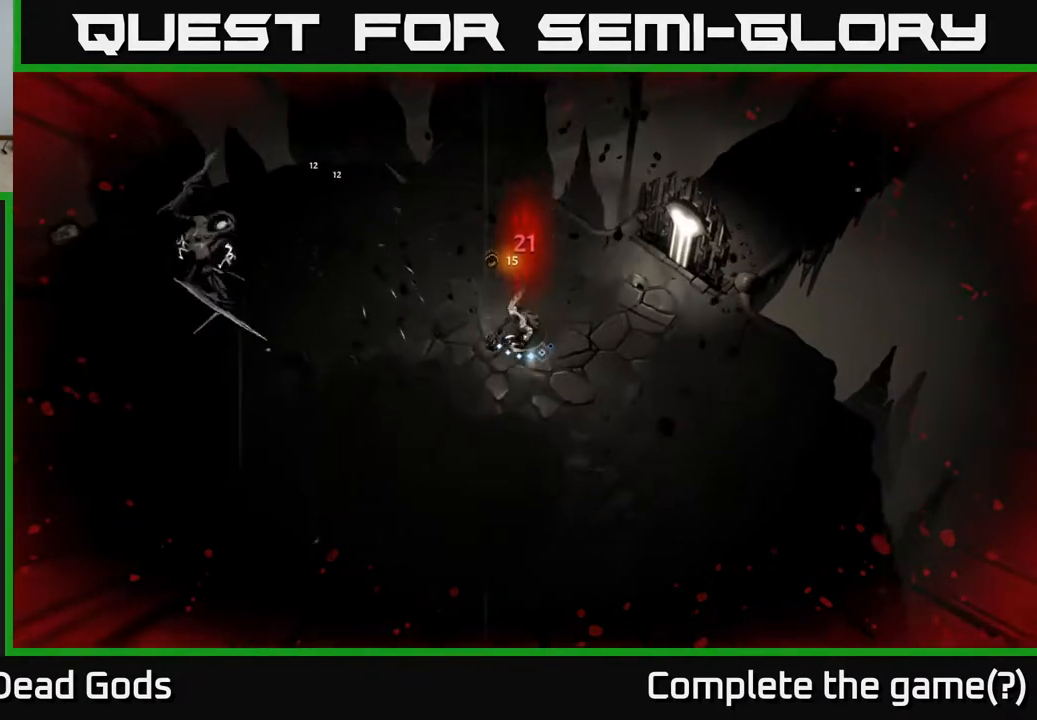
{"buttons": [], "left_stick": "down-right", "right_stick": "center", "events": [[67, "left_stick", "down-right"]]}
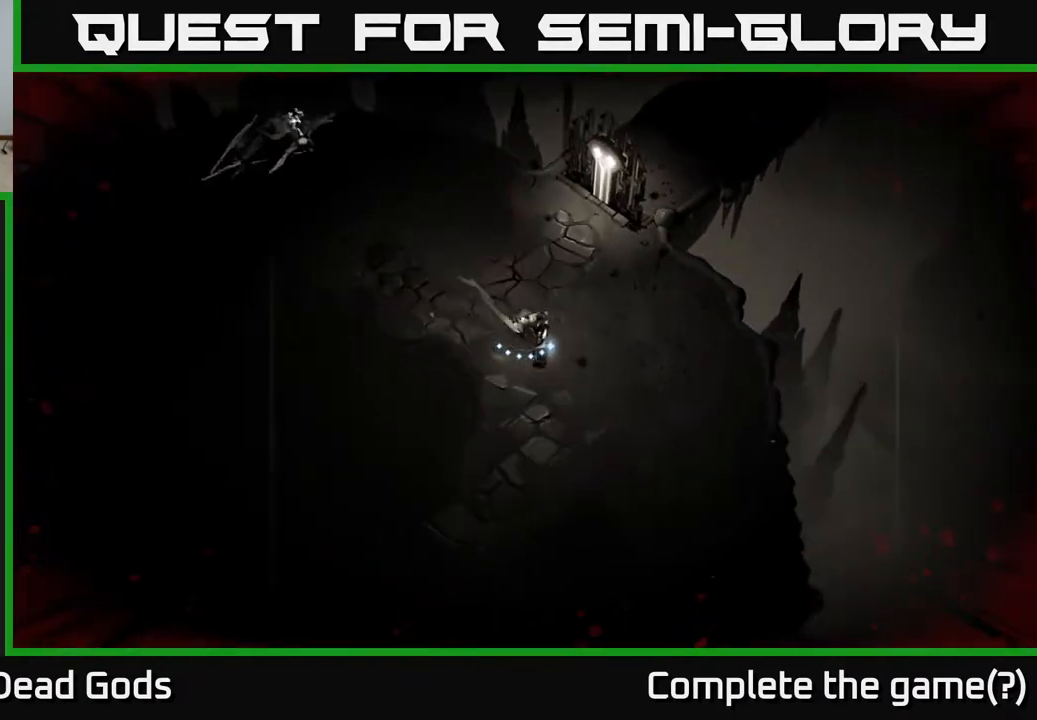
{"buttons": [], "left_stick": "down-left", "right_stick": "center", "events": [[317, "left_stick", "down"], [433, "left_stick", "down-left"]]}
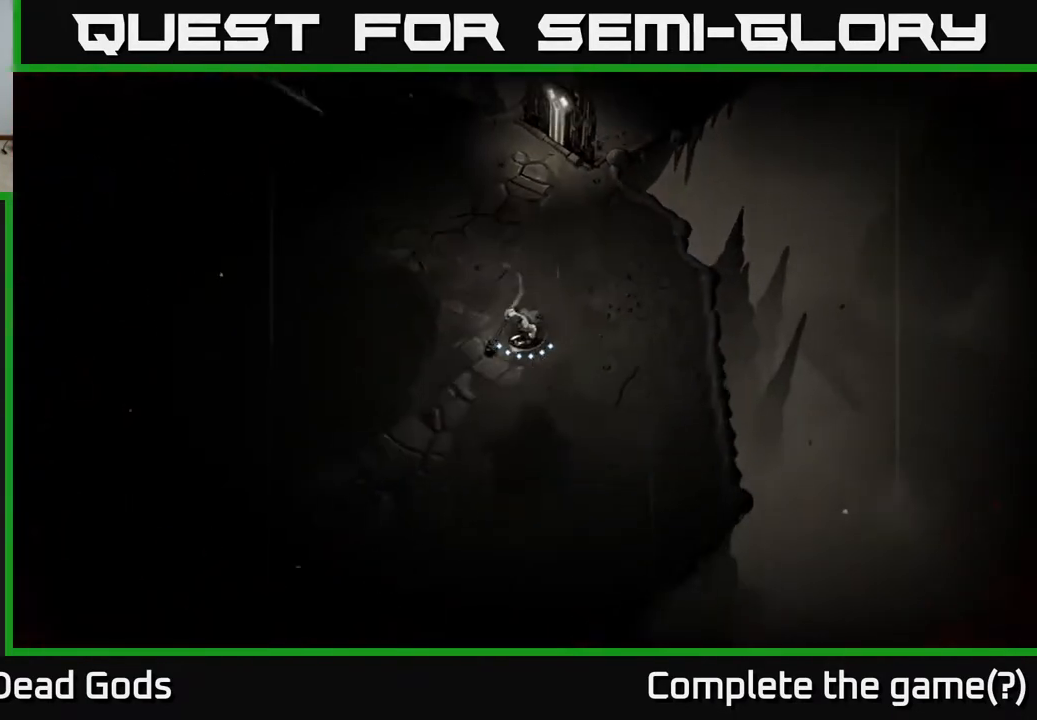
{"buttons": [], "left_stick": "left", "right_stick": "center", "events": [[367, "left_stick", "left"]]}
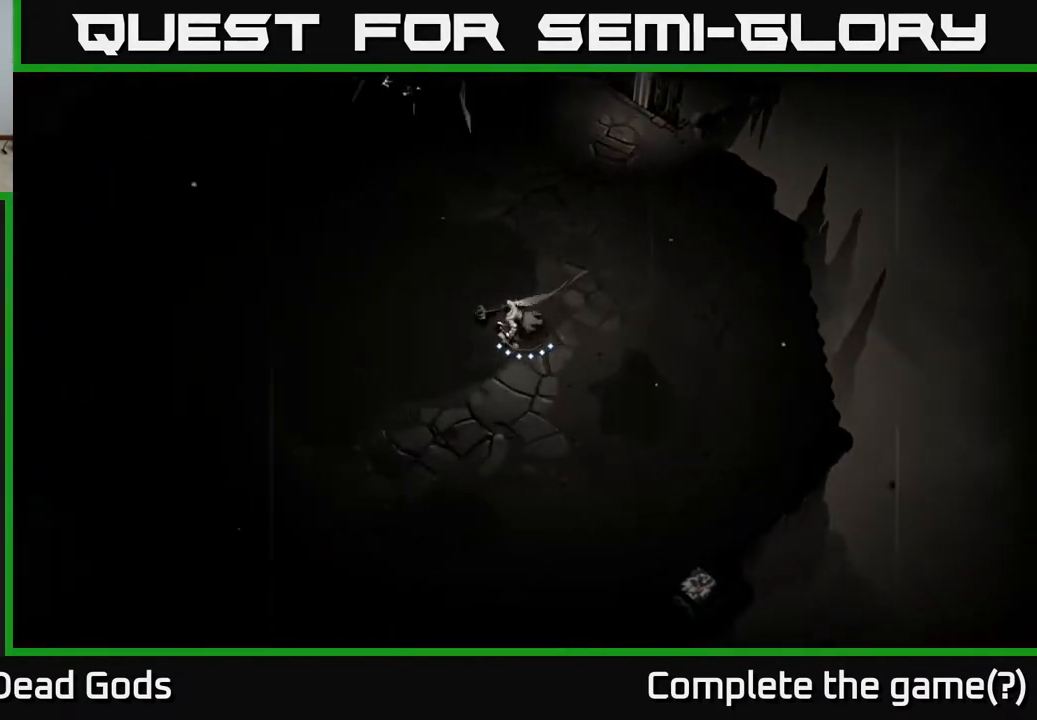
{"buttons": [], "left_stick": "down-left", "right_stick": "center", "events": [[83, "left_stick", "up-left"], [400, "left_stick", "down-left"]]}
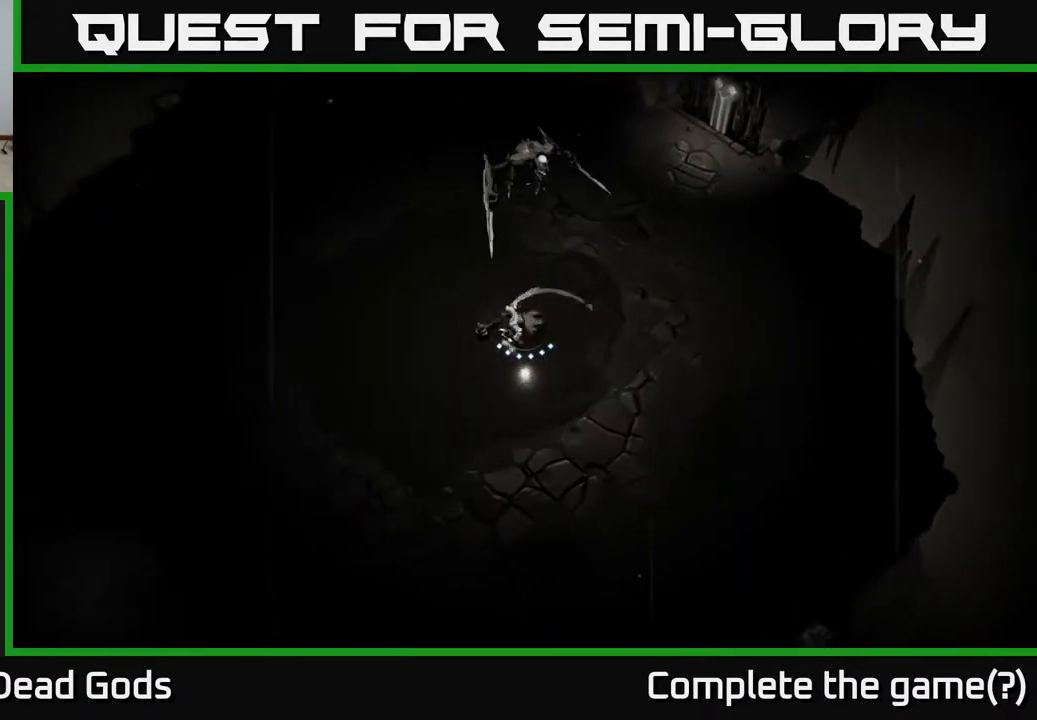
{"buttons": [], "left_stick": "left", "right_stick": "center", "events": [[150, "left_stick", "left"]]}
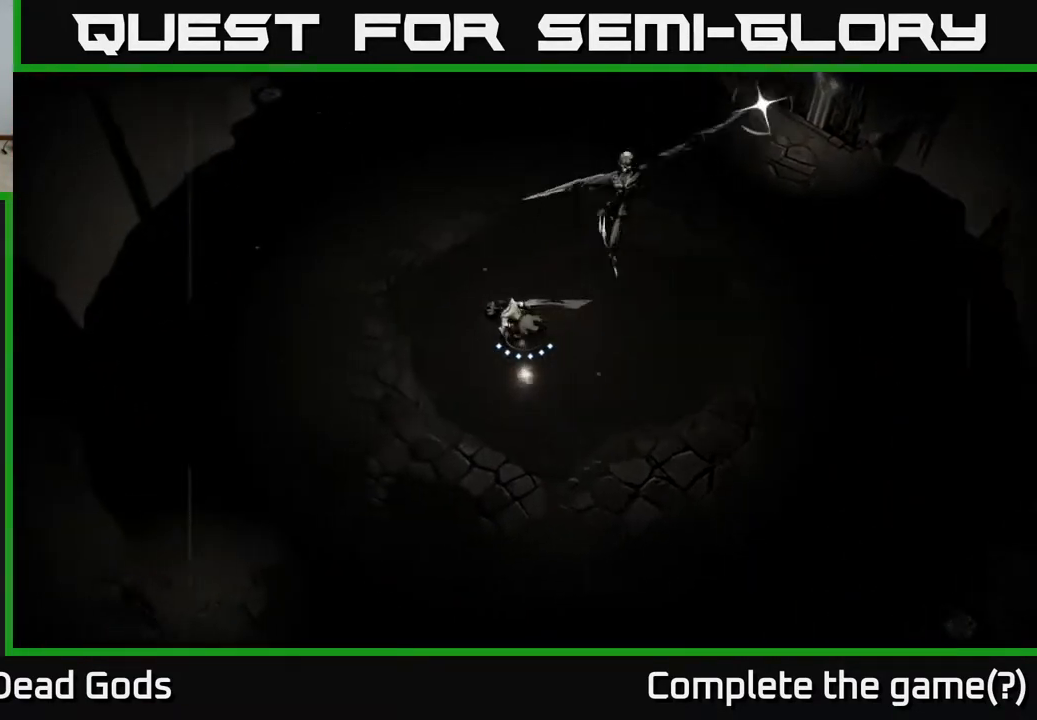
{"buttons": ["R2"], "left_stick": "up", "right_stick": "center", "events": [[350, "R2", "down"], [367, "left_stick", "up"]]}
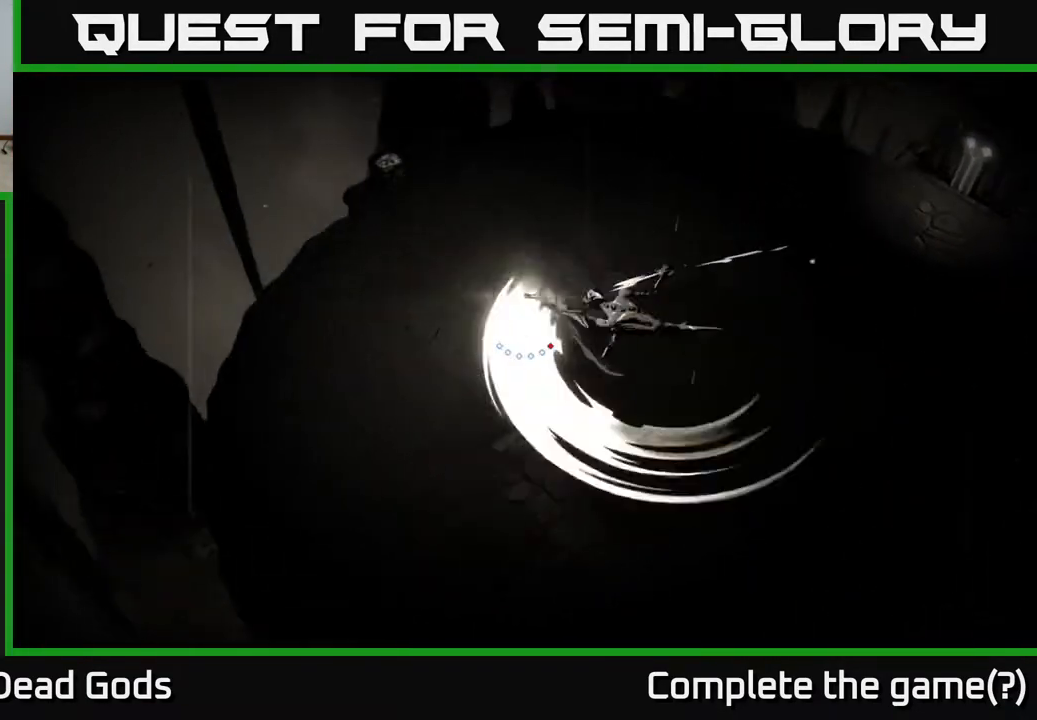
{"buttons": [], "left_stick": "up", "right_stick": "center", "events": [[167, "R2", "up"]]}
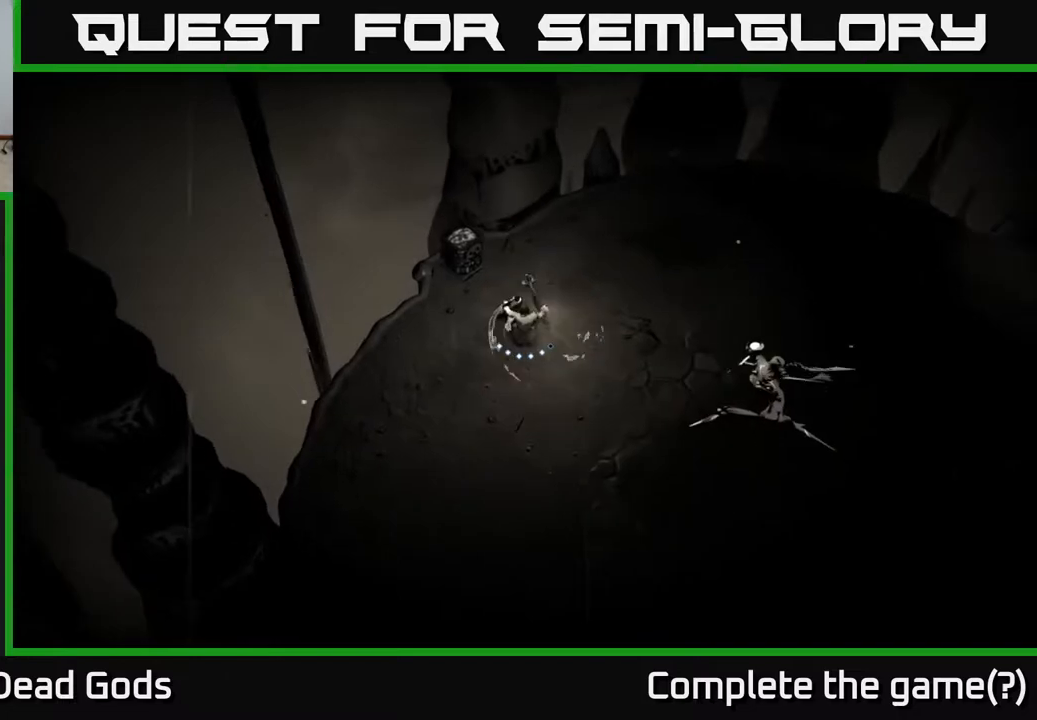
{"buttons": [], "left_stick": "right", "right_stick": "center", "events": [[167, "left_stick", "right"], [250, "R2", "down"], [500, "R2", "up"]]}
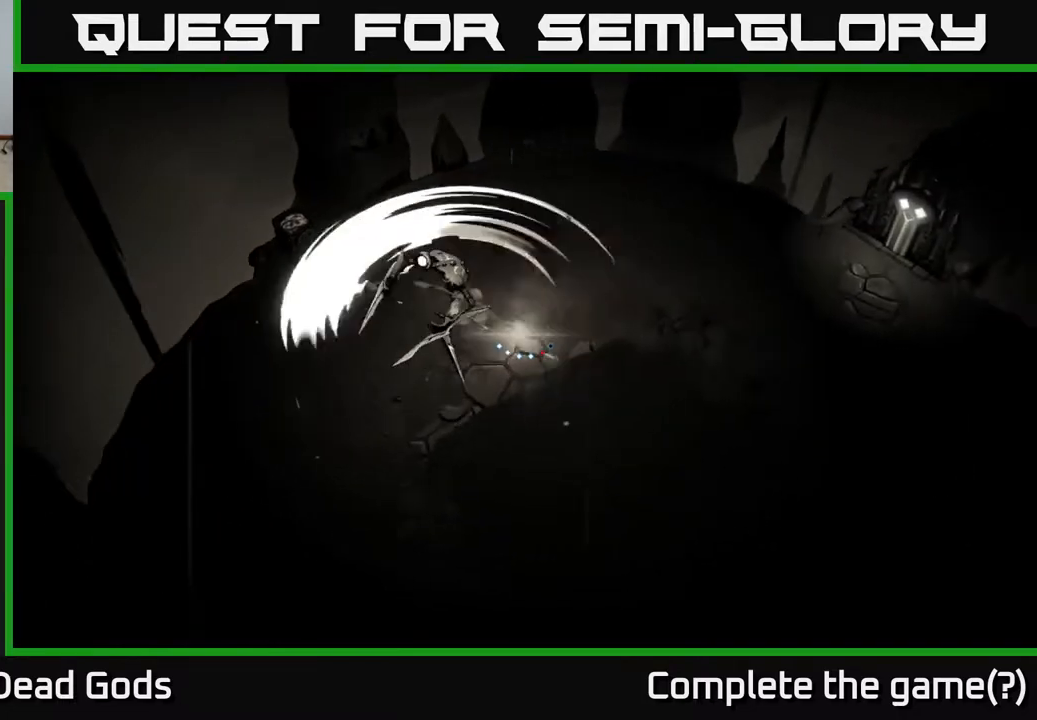
{"buttons": ["X"], "left_stick": "left", "right_stick": "center", "events": [[267, "left_stick", "left"], [283, "X", "down"], [367, "X", "up"], [450, "X", "down"]]}